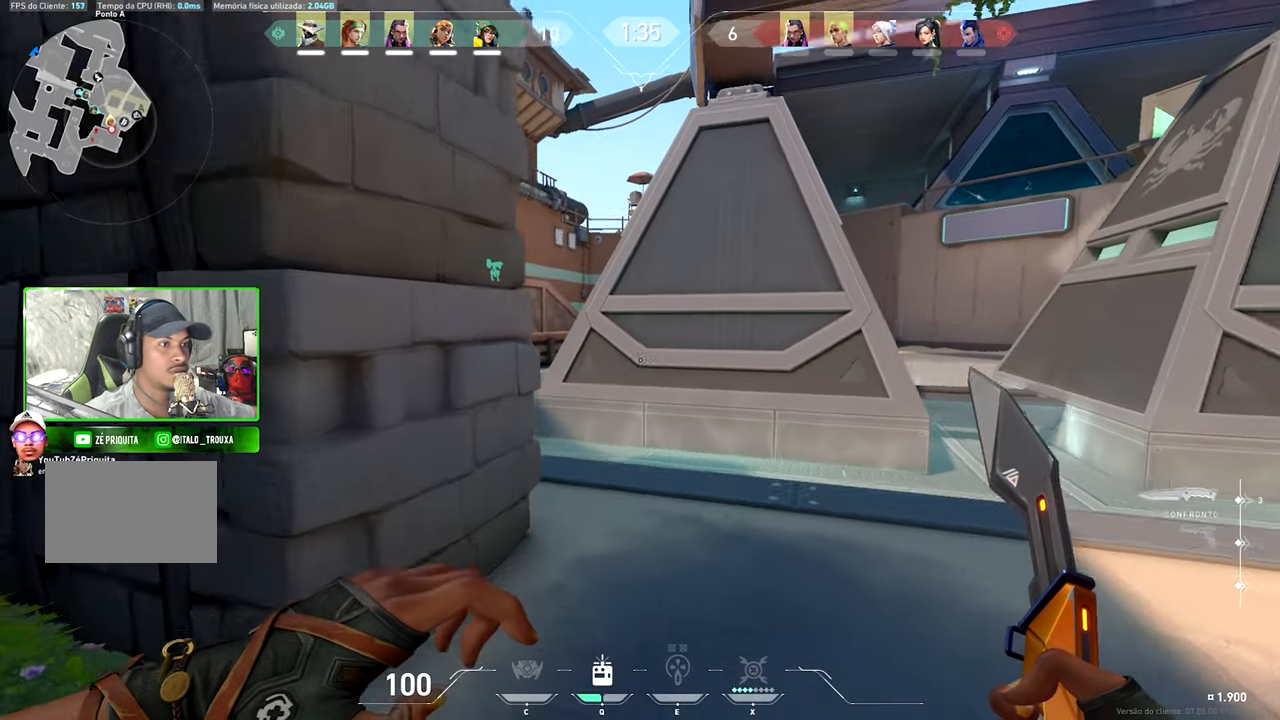
Gameplay with keyboard and mouse; each line is a JSON object with the keys and mouse buttons held at the frame after it. "events" lists presses ("down") and releases ("up") of "1", "2", "3", "4", "5", "a", "alt", "c", "caps_lock", "ctrl", "d", "e", "f", "g", "q", "r", "s", "shift", "space", "t", "tab", "v", "w", "x", "z", "mouse_left", "mouse_wheel" and "mouse_right" between this image and that frame as [ms after this image, input, new state], when the widget could be followed in between. "mouse_left", "mouse_wheel", "mouse_right" = the "left", "wheel", "right" buttons of the "mouse" list. No other keys are recorded. "wheel" means that the mouse wheel is clicked or scrolled. Not read: mouse_move.
{"keys": ["a", "shift"], "mouse": [], "events": [[450, "v", "up"], [483, "a", "down"], [483, "shift", "down"], [483, "w", "up"]]}
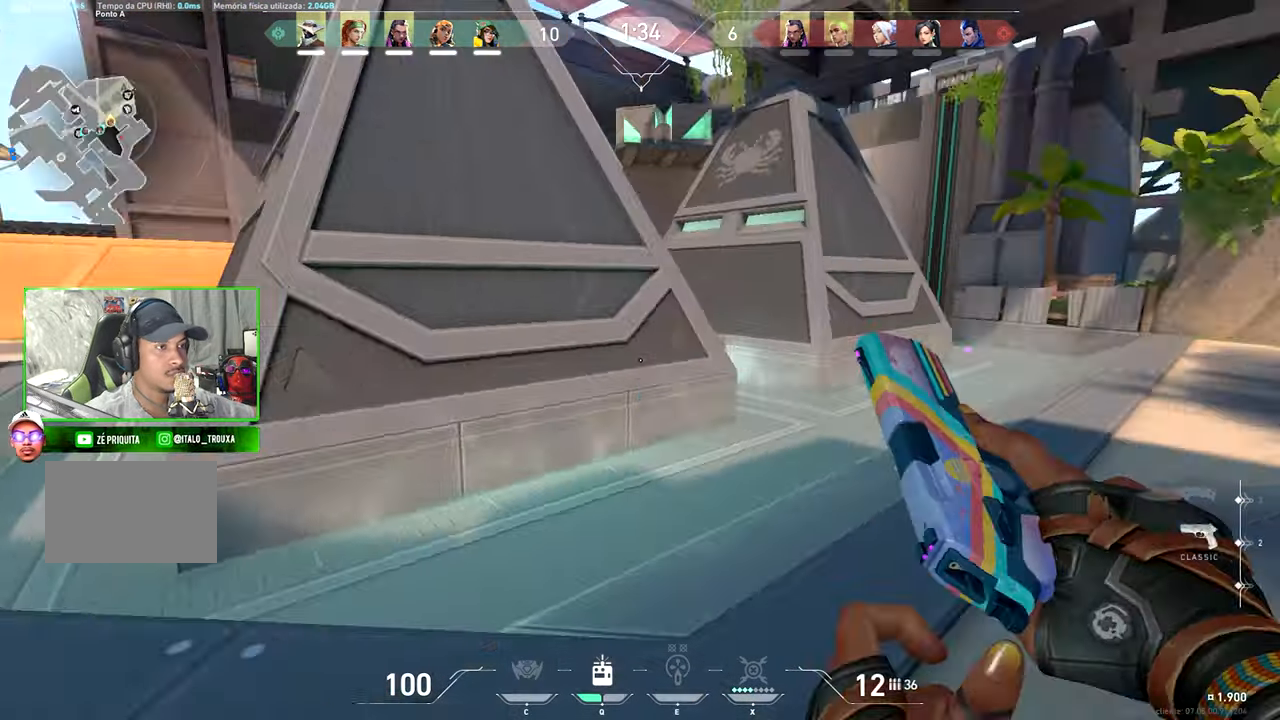
{"keys": ["ctrl", "d", "shift"], "mouse": [], "events": [[33, "a", "up"], [33, "d", "down"], [33, "w", "down"], [67, "w", "up"], [133, "d", "up"], [283, "ctrl", "down"], [467, "d", "down"]]}
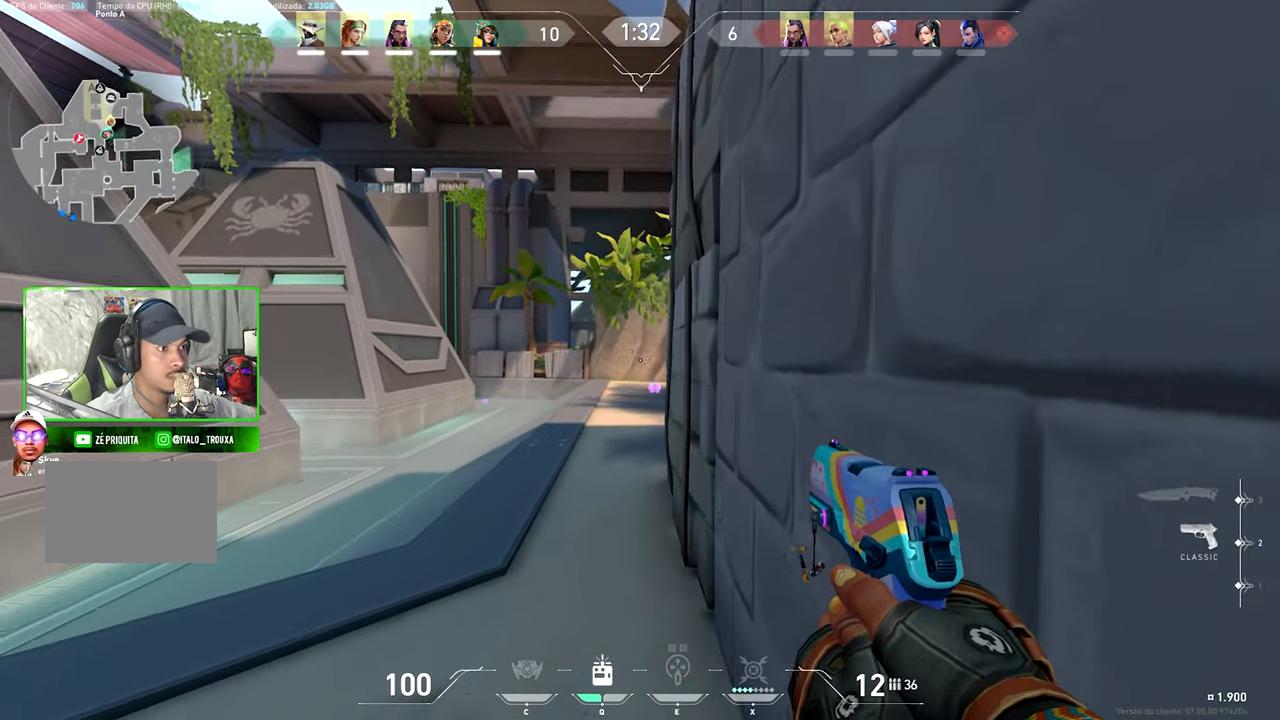
{"keys": ["d", "shift"], "mouse": [], "events": [[250, "d", "up"], [350, "ctrl", "up"], [483, "d", "down"]]}
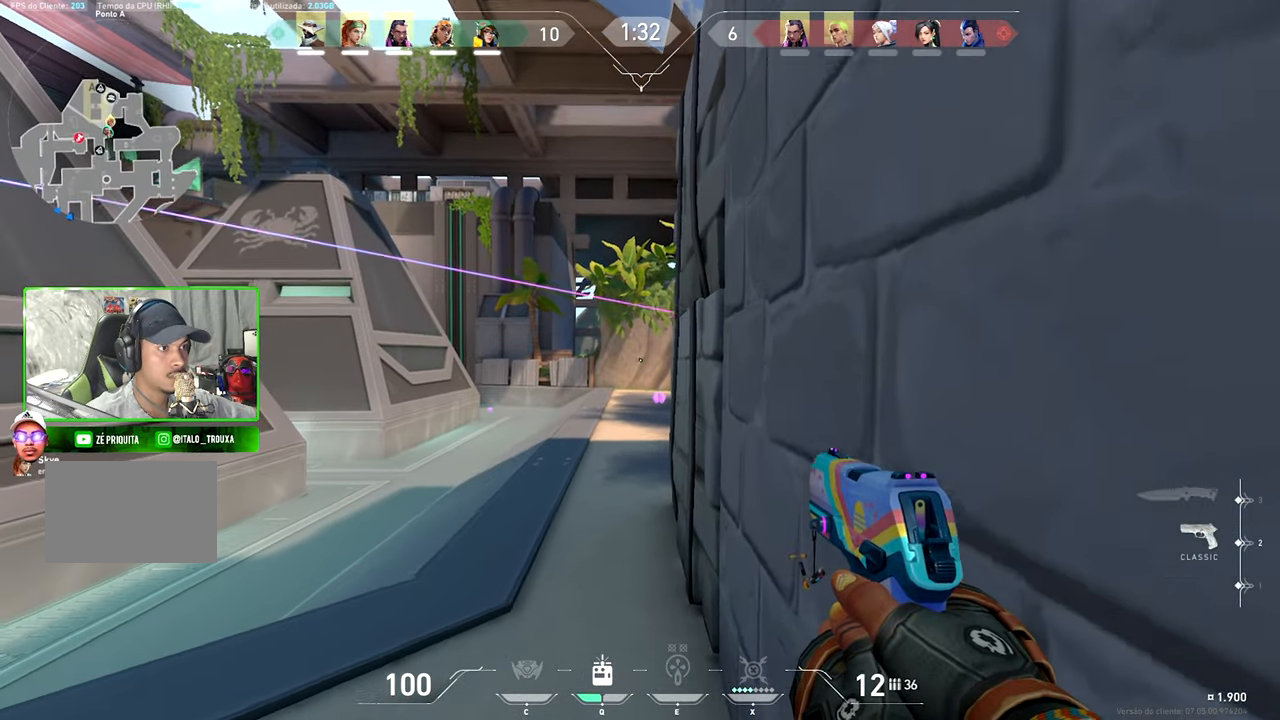
{"keys": ["shift"], "mouse": [], "events": [[183, "d", "up"], [350, "d", "down"], [500, "d", "up"]]}
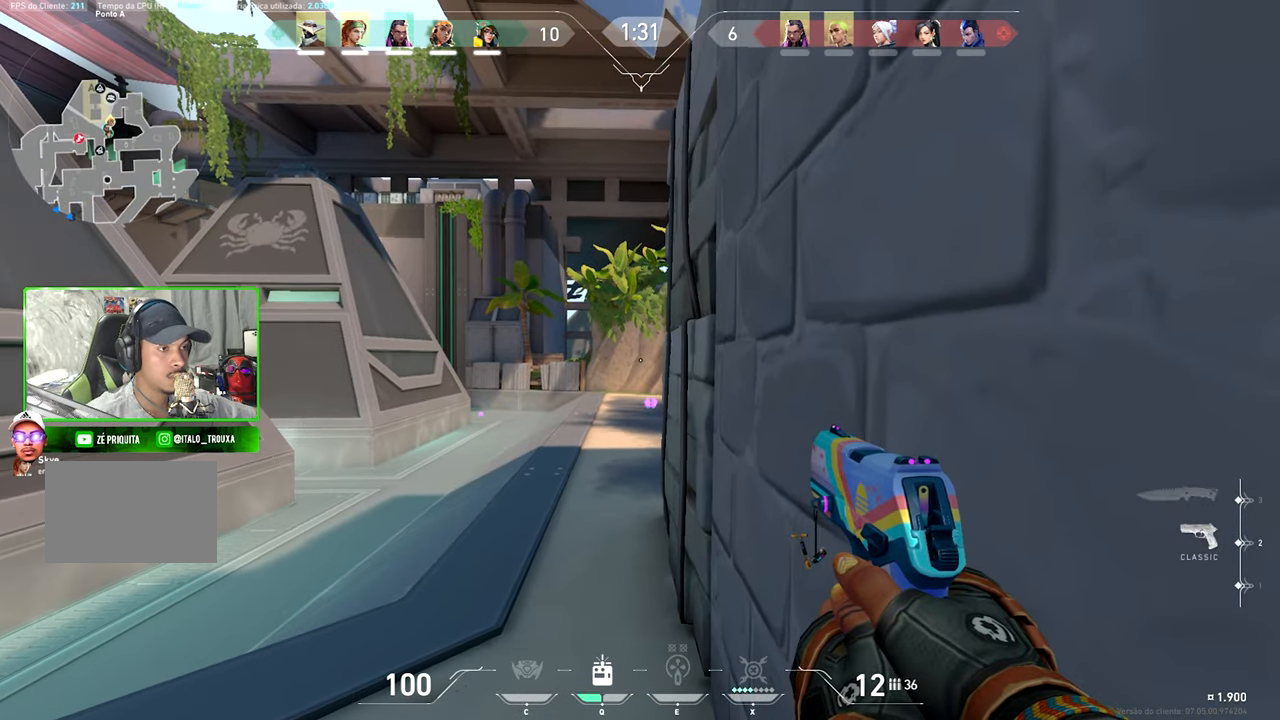
{"keys": ["shift"], "mouse": [], "events": [[183, "d", "down"], [333, "d", "up"]]}
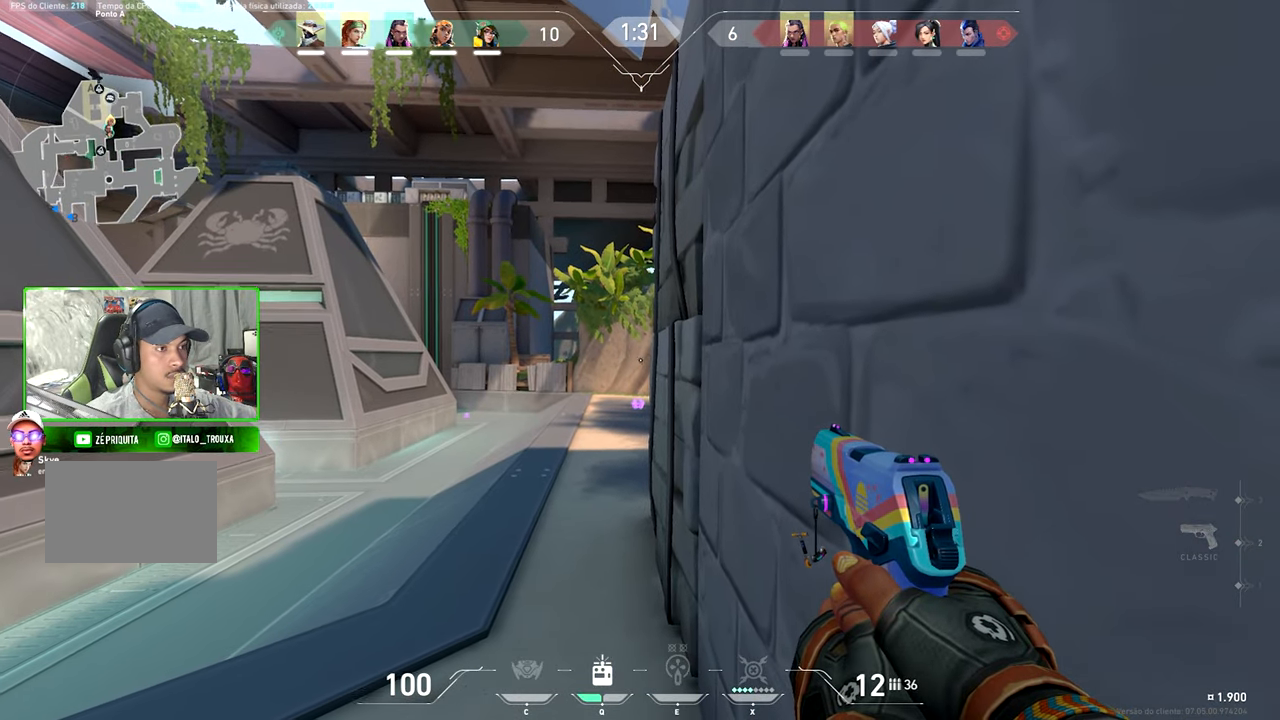
{"keys": ["shift"], "mouse": [], "events": []}
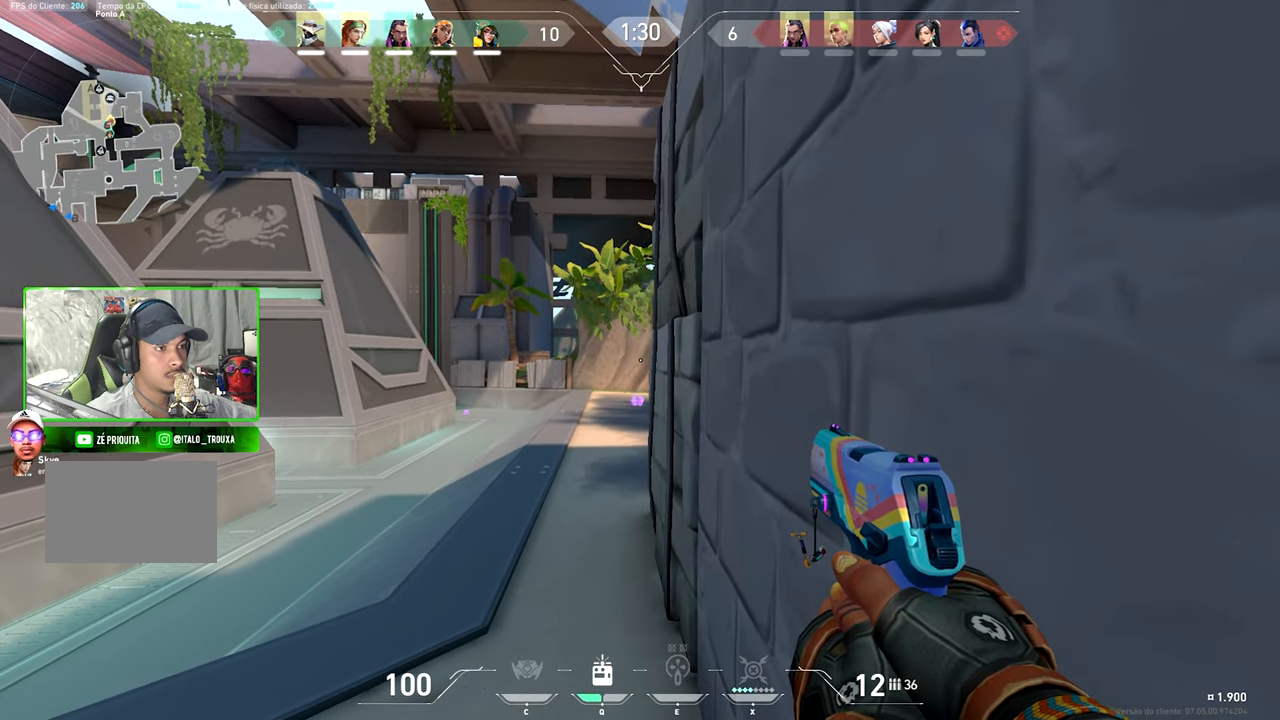
{"keys": ["shift"], "mouse": [], "events": [[83, "d", "down"], [167, "d", "up"], [400, "d", "down"], [500, "d", "up"]]}
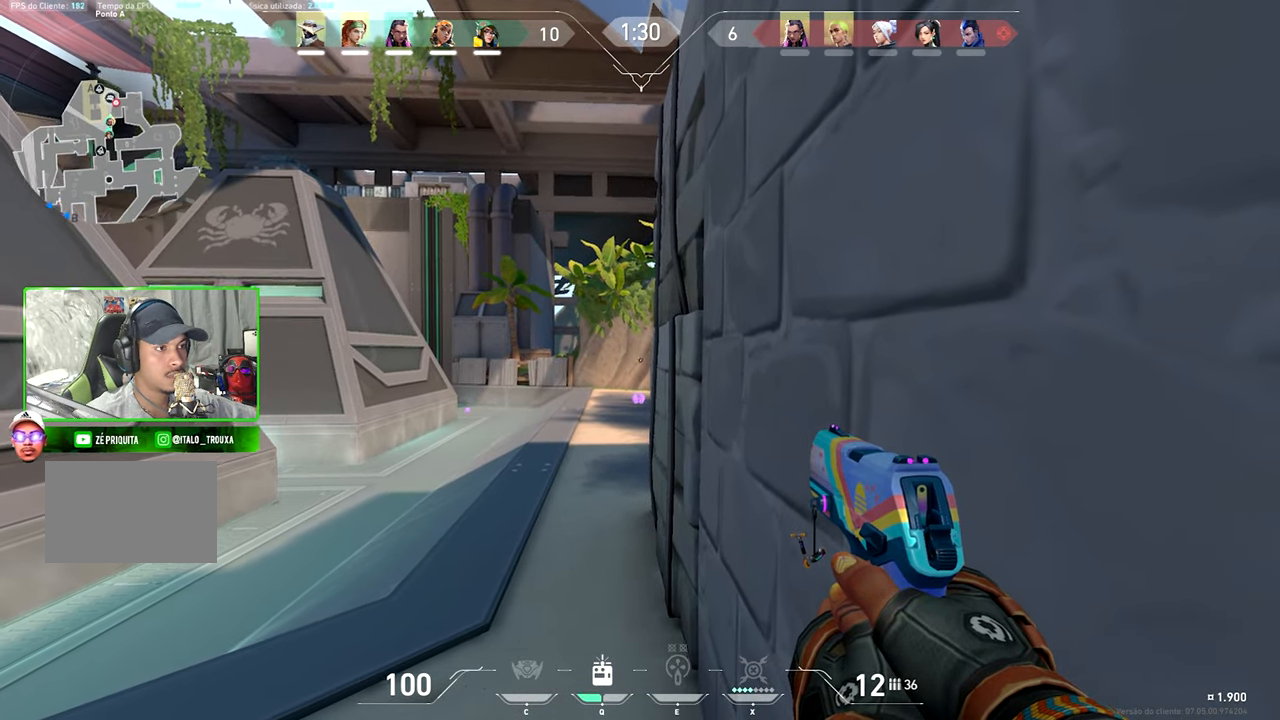
{"keys": ["d", "shift"], "mouse": [], "events": [[417, "d", "down"]]}
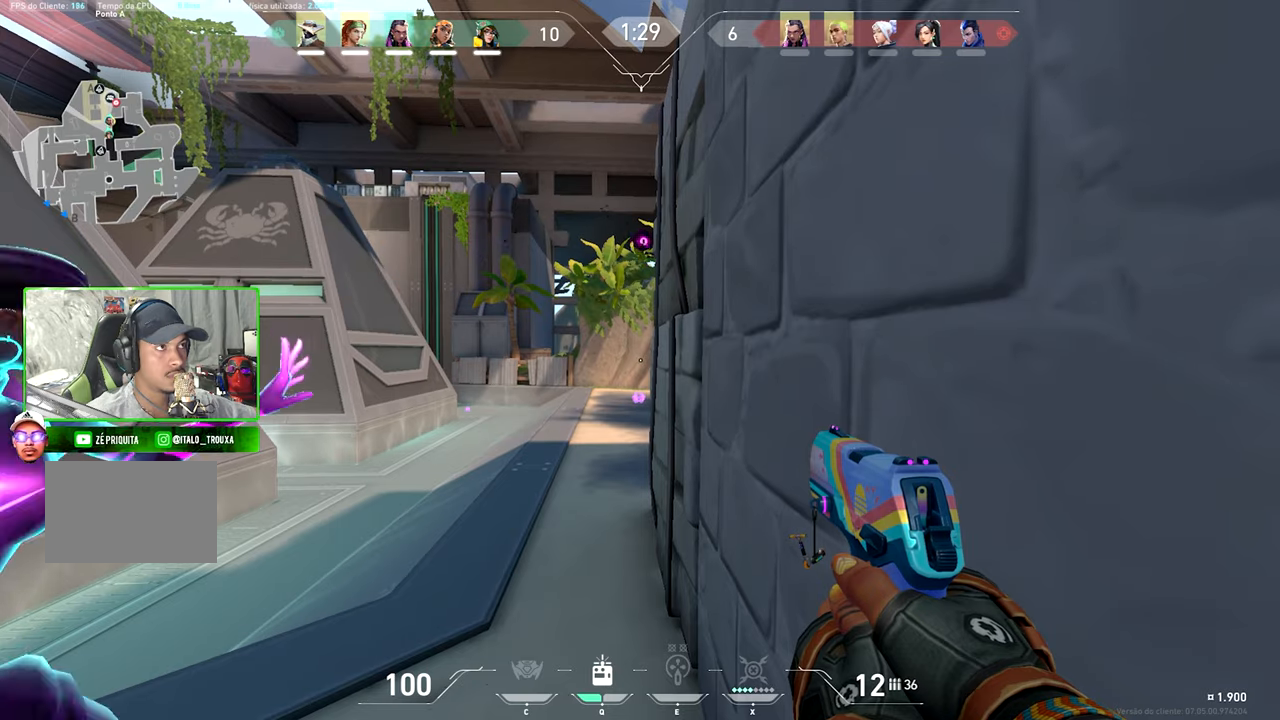
{"keys": ["shift", "w"], "mouse": [], "events": [[17, "d", "up"], [250, "w", "down"]]}
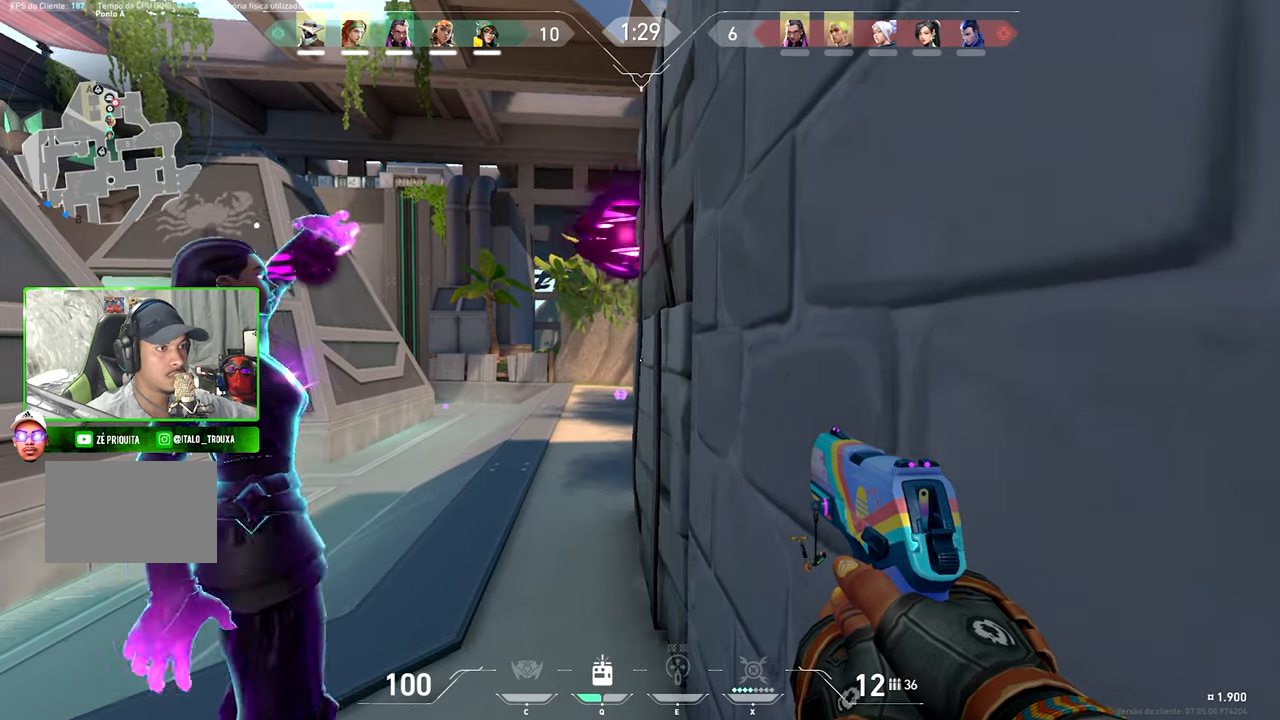
{"keys": [], "mouse": [], "events": [[84, "a", "down"], [117, "shift", "up"], [167, "w", "up"], [484, "a", "up"]]}
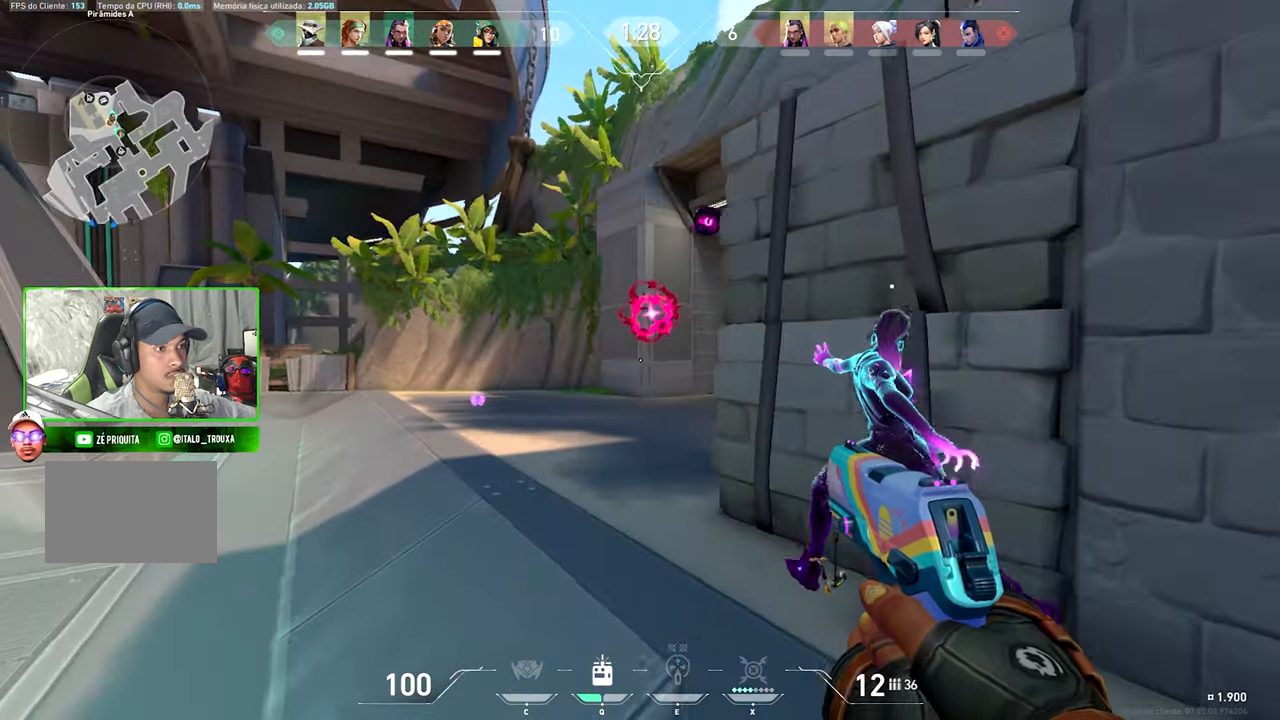
{"keys": ["a"], "mouse": [], "events": [[134, "d", "down"], [317, "d", "up"], [367, "a", "down"]]}
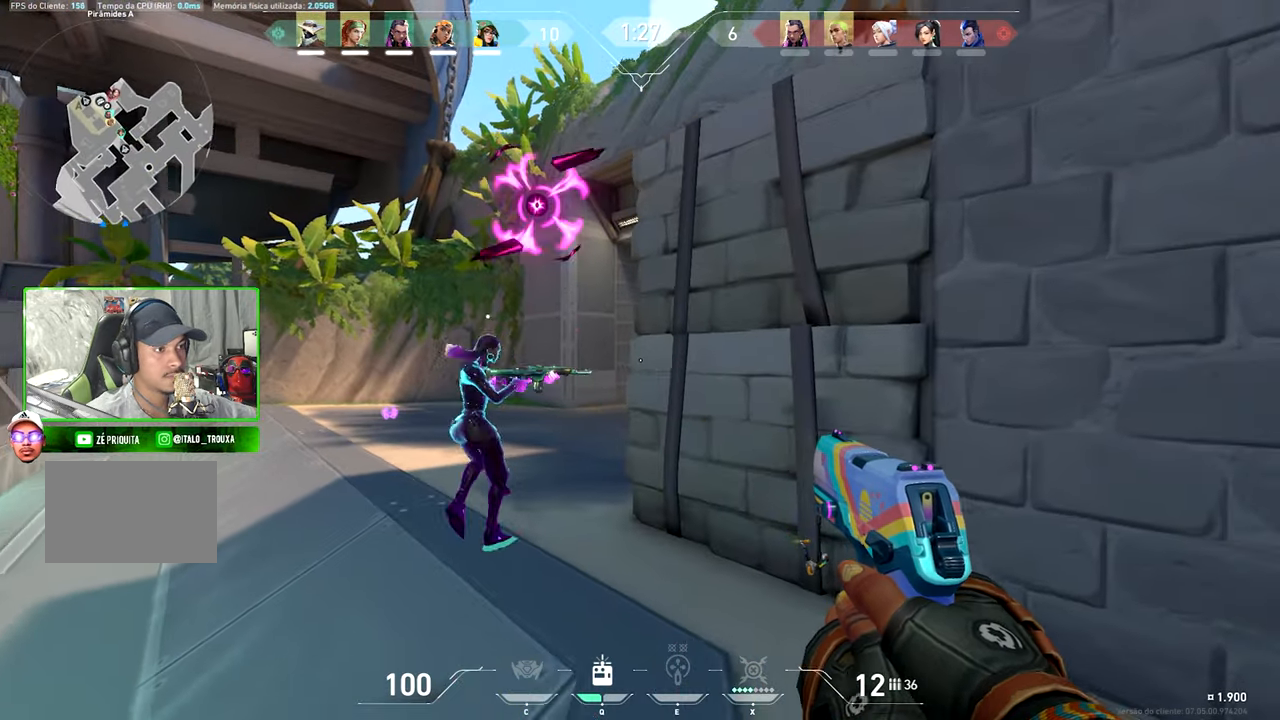
{"keys": ["d"], "mouse": ["left"], "events": [[50, "w", "down"], [100, "a", "up"], [150, "d", "down"], [200, "a", "down"], [200, "d", "up"], [284, "w", "up"], [384, "a", "up"], [434, "mouse_left", "down"], [484, "d", "down"]]}
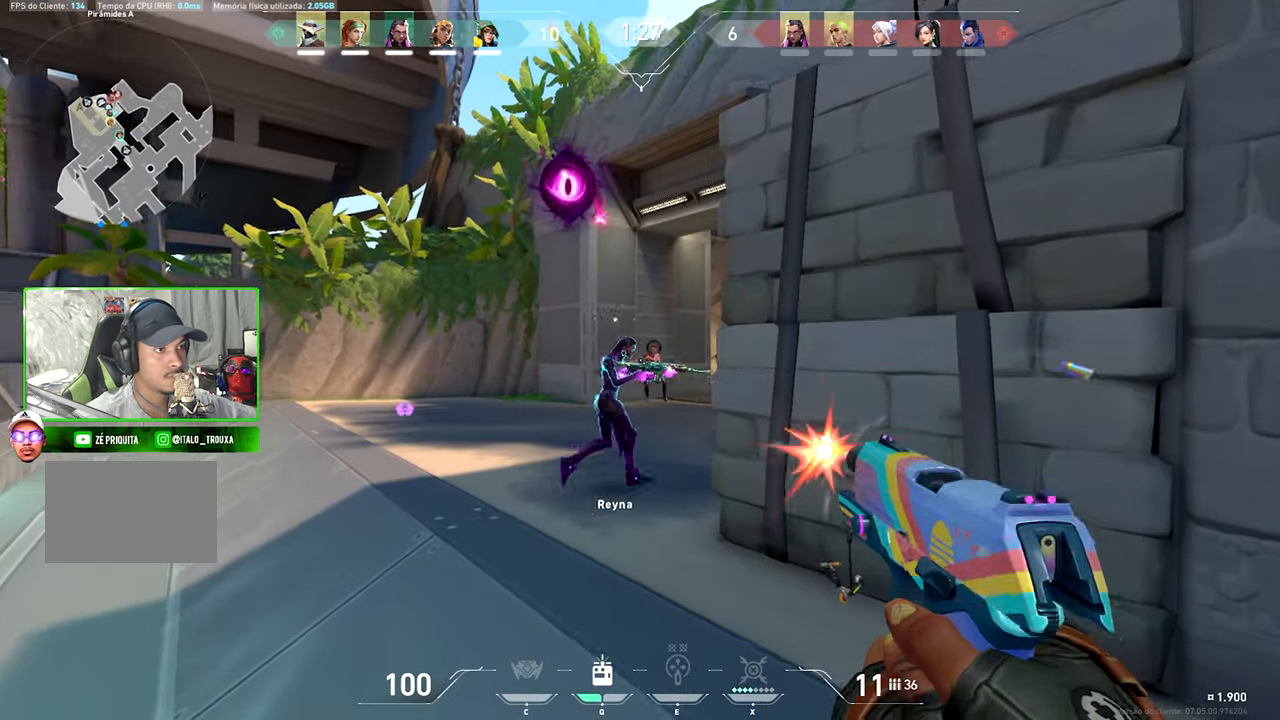
{"keys": [], "mouse": [], "events": [[67, "d", "up"], [67, "mouse_left", "up"], [167, "mouse_left", "down"], [267, "mouse_left", "up"], [350, "a", "down"], [350, "mouse_left", "down"], [450, "a", "up"], [450, "mouse_left", "up"]]}
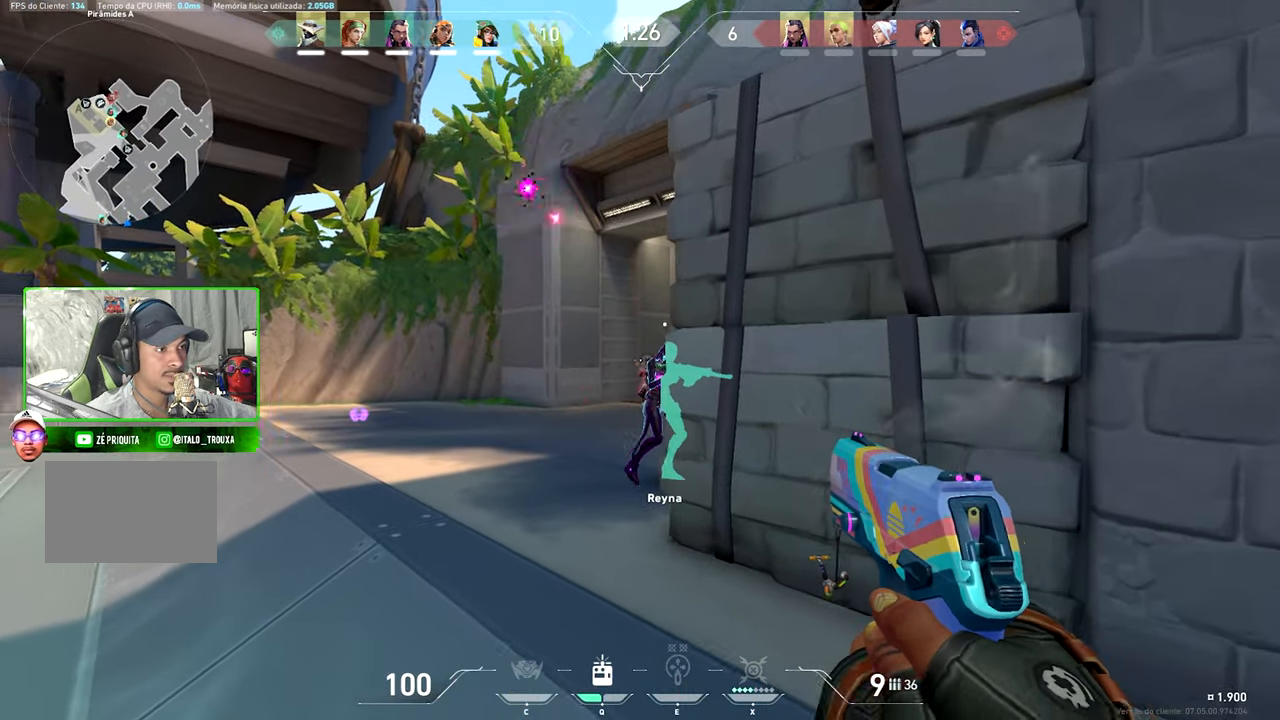
{"keys": [], "mouse": ["left"], "events": [[100, "mouse_left", "down"], [184, "mouse_left", "up"], [234, "a", "down"], [317, "a", "up"], [417, "mouse_left", "down"]]}
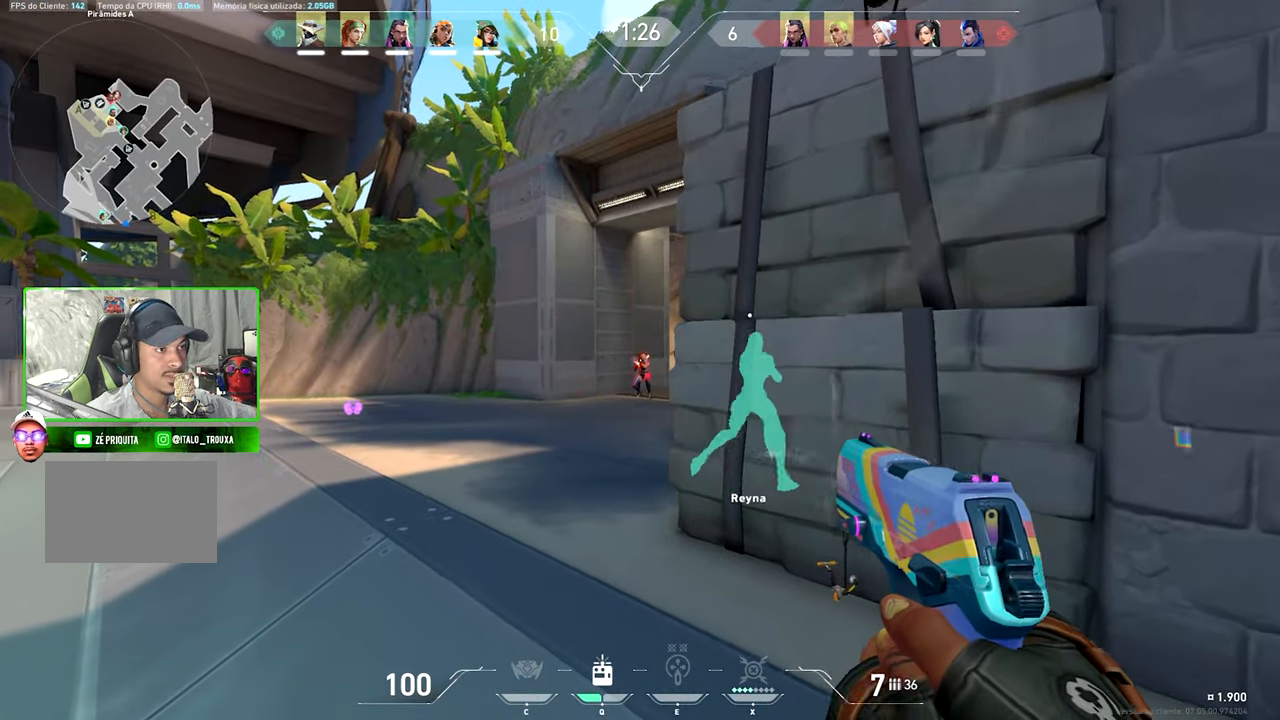
{"keys": [], "mouse": ["left"], "events": [[17, "mouse_left", "up"], [100, "mouse_left", "down"], [250, "mouse_left", "up"], [400, "mouse_left", "down"]]}
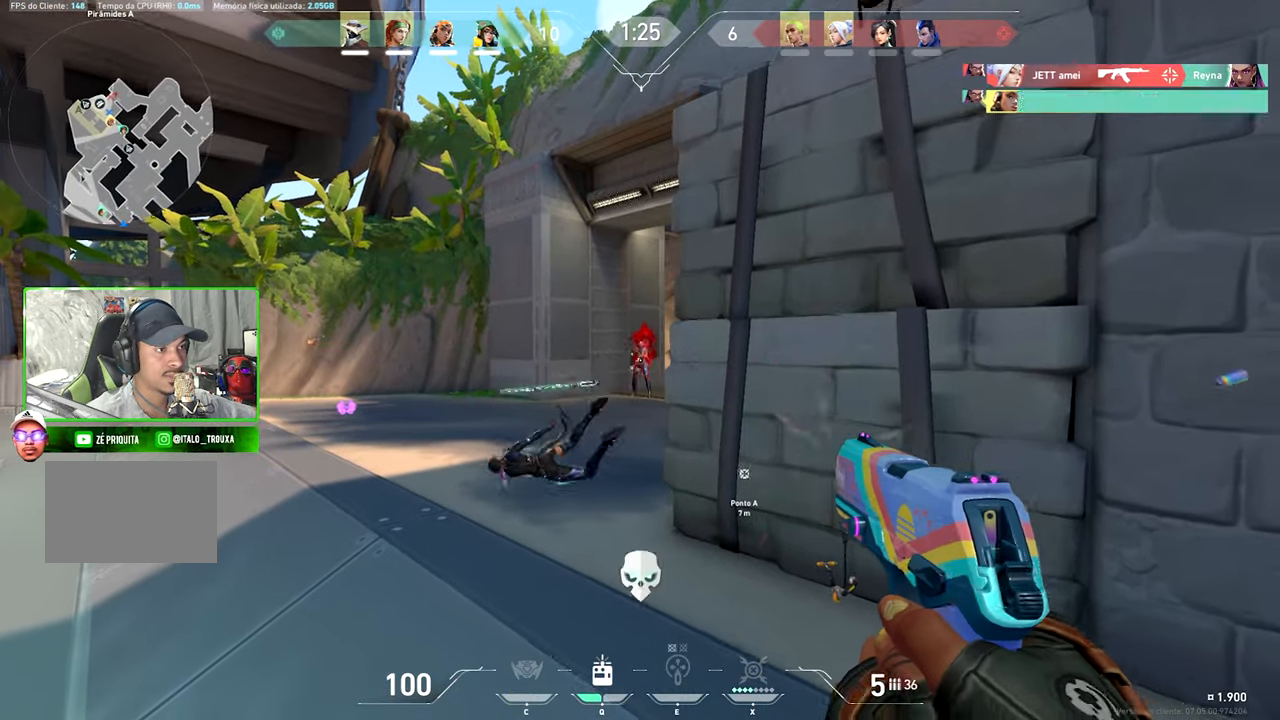
{"keys": ["w"], "mouse": [], "events": [[17, "mouse_left", "up"], [167, "mouse_left", "down"], [267, "d", "down"], [267, "mouse_left", "up"], [450, "d", "up"], [450, "w", "down"]]}
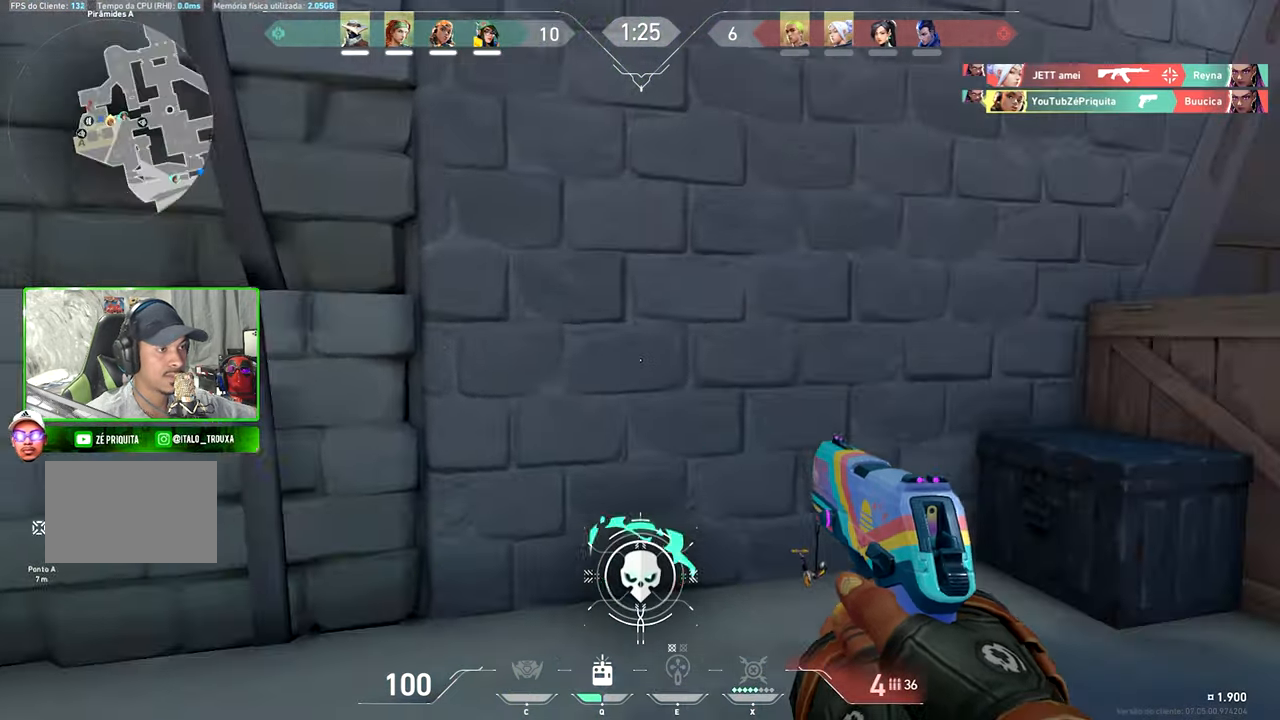
{"keys": ["a", "w"], "mouse": [], "events": [[417, "r", "down"], [467, "a", "down"], [467, "r", "up"]]}
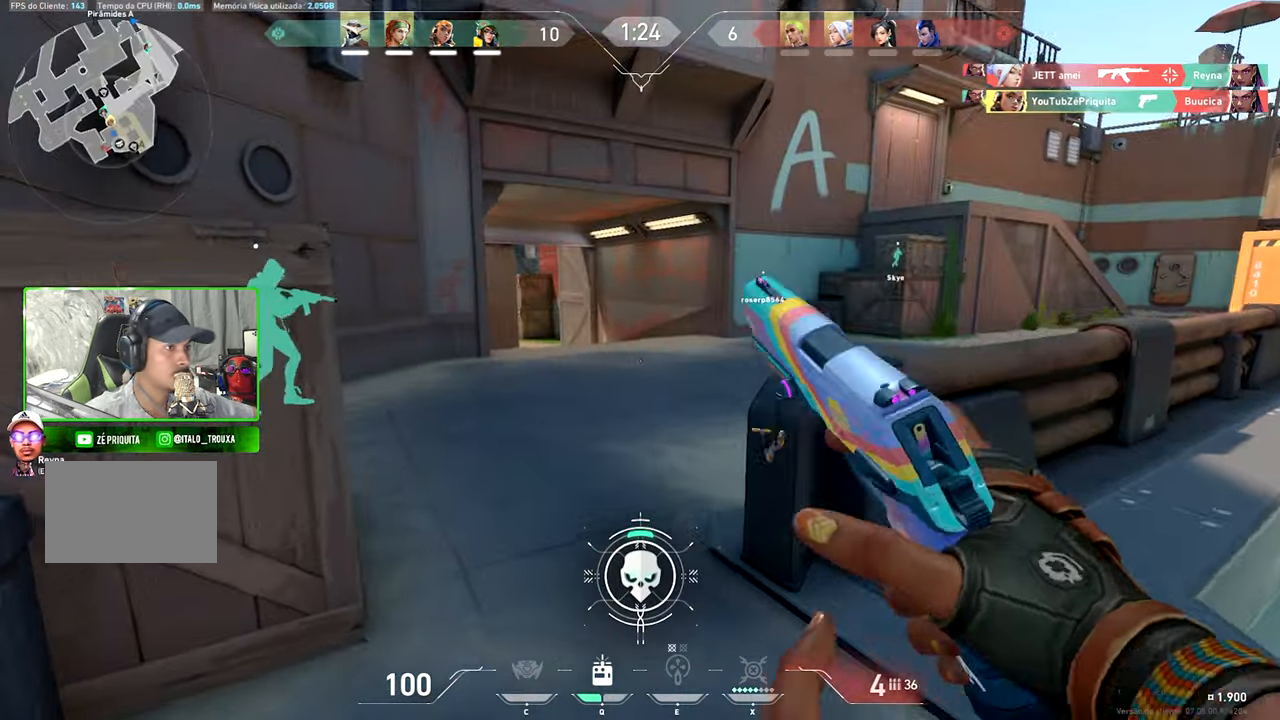
{"keys": ["a", "w"], "mouse": [], "events": [[17, "w", "up"], [333, "w", "down"]]}
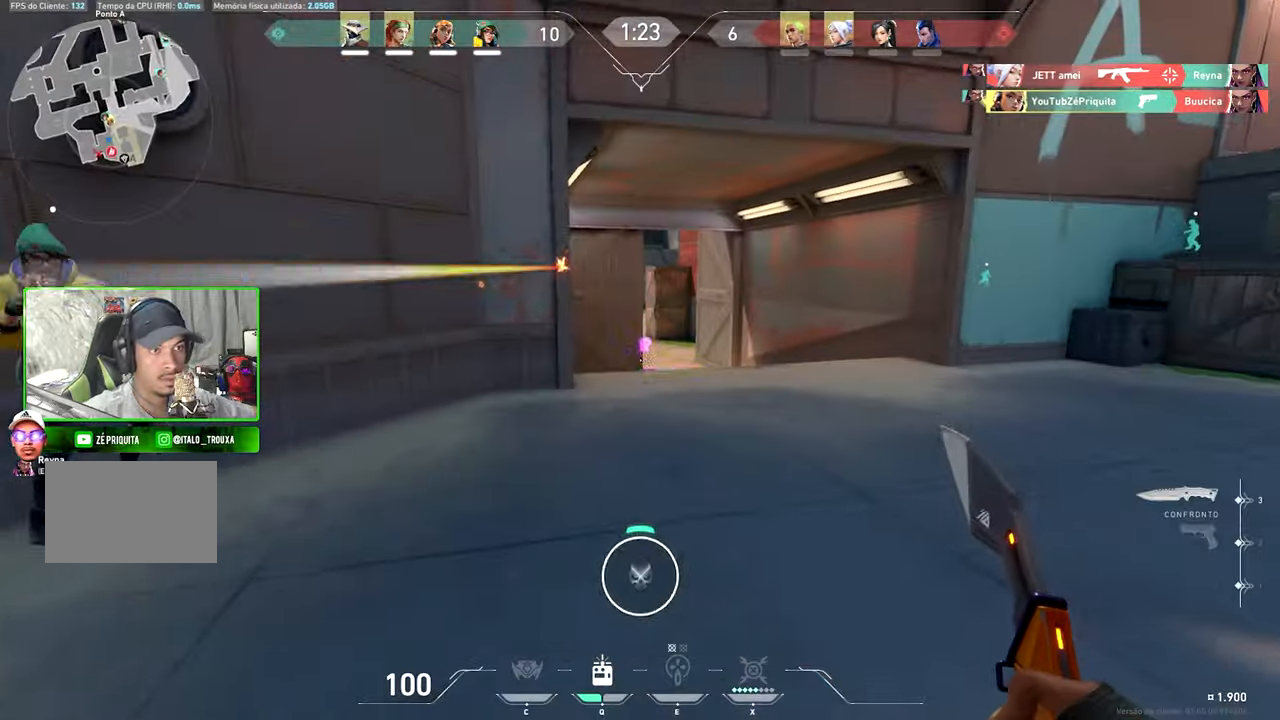
{"keys": ["a", "shift"], "mouse": [], "events": [[433, "shift", "down"], [483, "w", "up"]]}
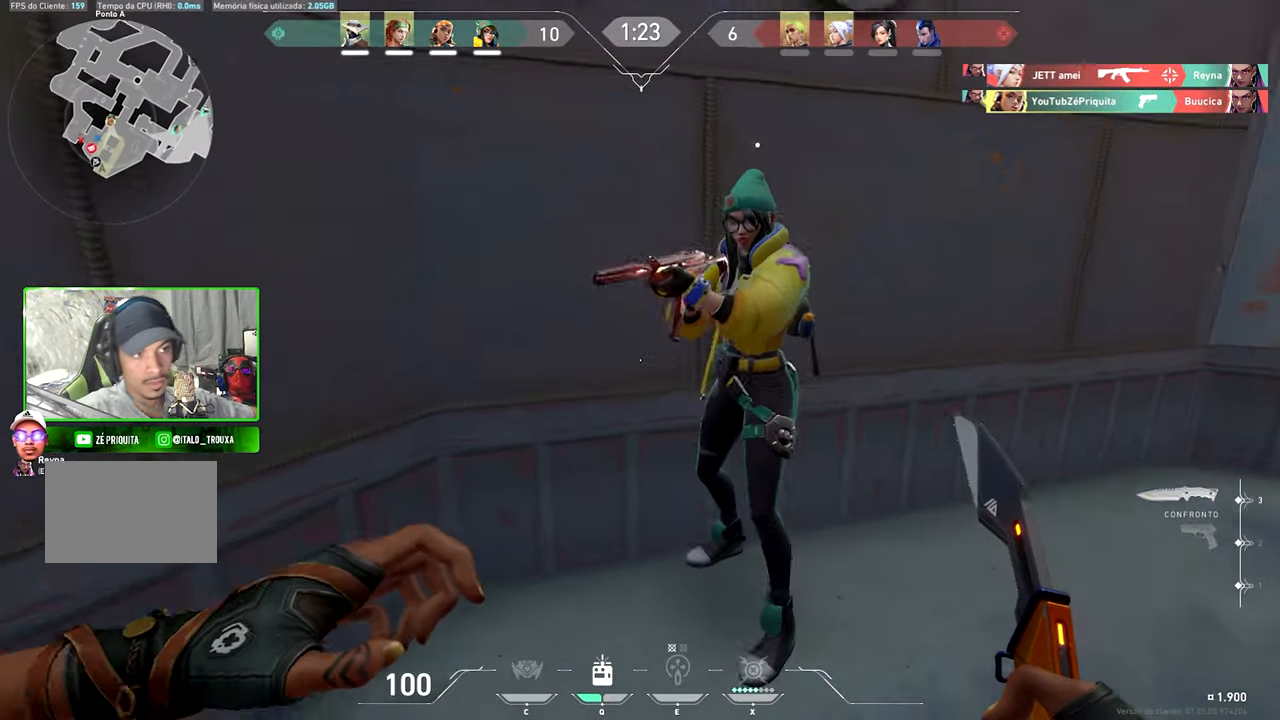
{"keys": ["a", "ctrl", "r", "shift"], "mouse": [], "events": [[66, "ctrl", "down"], [400, "r", "down"]]}
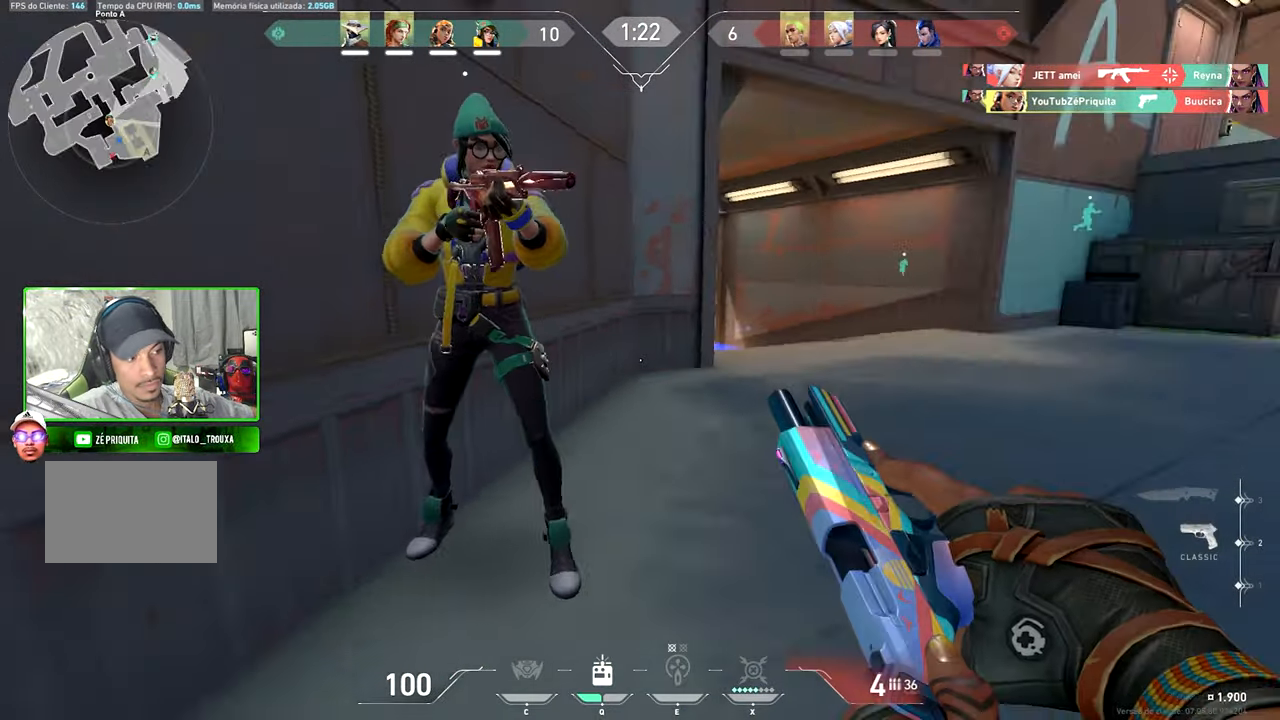
{"keys": ["ctrl", "r", "shift"], "mouse": [], "events": [[50, "r", "up"], [133, "r", "down"], [233, "r", "up"], [316, "r", "down"], [366, "a", "up"]]}
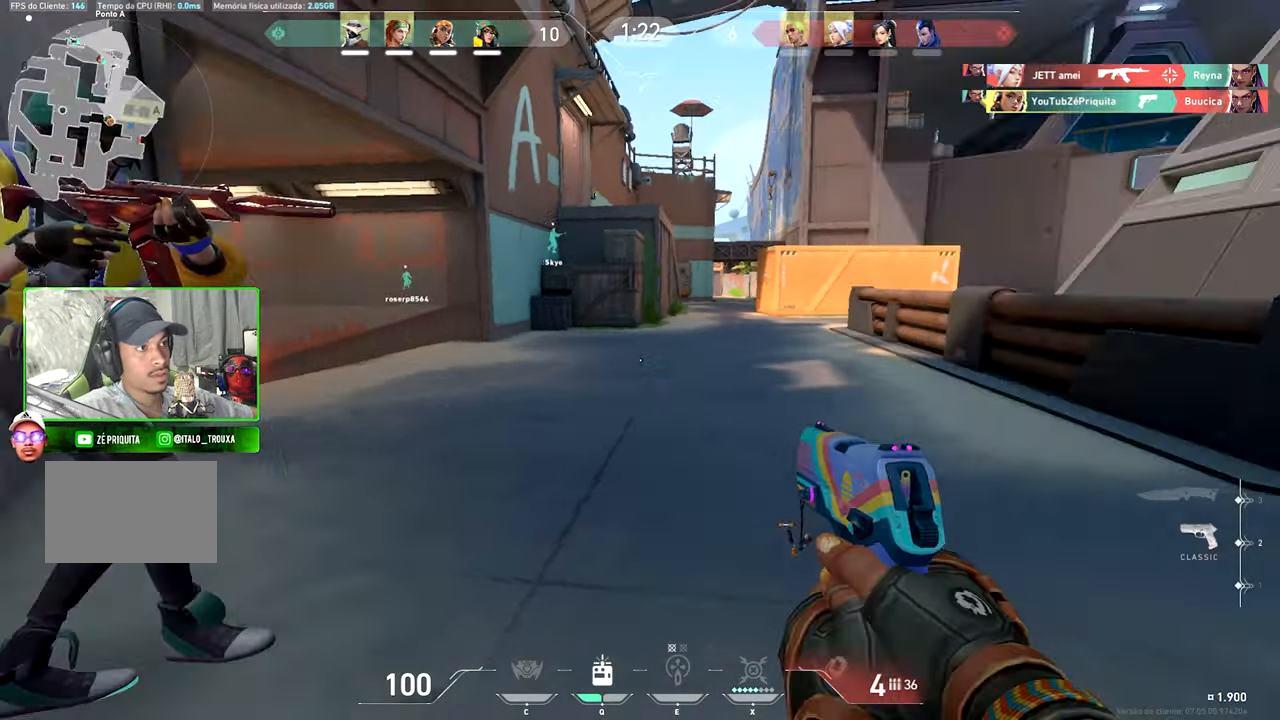
{"keys": ["ctrl", "s", "shift"], "mouse": [], "events": [[66, "s", "down"], [250, "s", "up"], [350, "r", "up"], [400, "s", "down"]]}
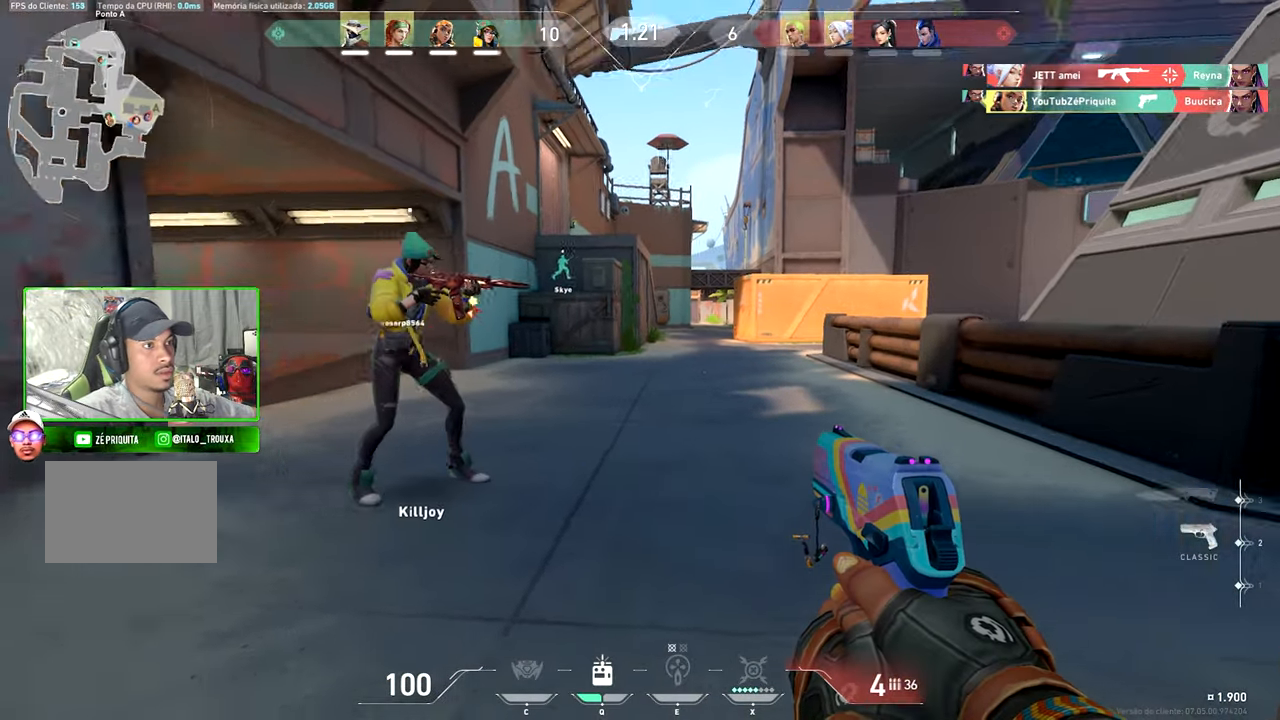
{"keys": ["ctrl", "d", "shift"], "mouse": [], "events": [[66, "d", "down"], [116, "s", "up"]]}
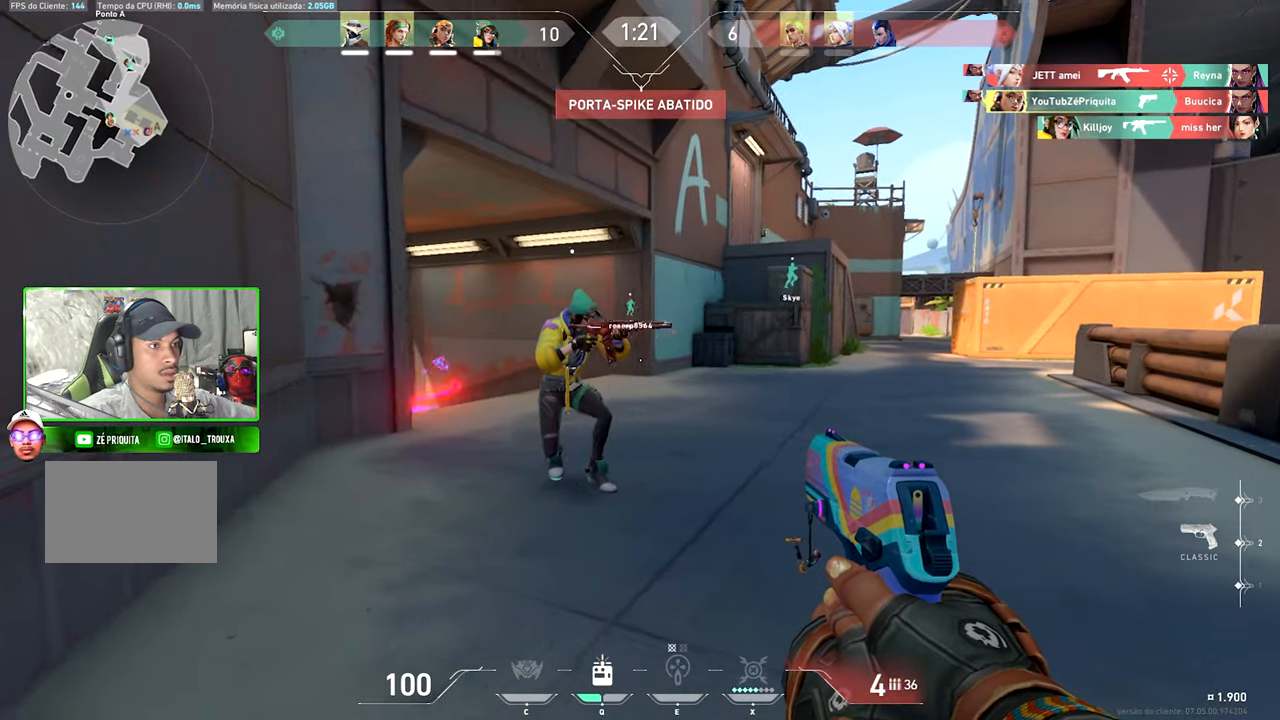
{"keys": ["ctrl", "s", "shift"], "mouse": [], "events": [[100, "s", "down"], [183, "d", "up"]]}
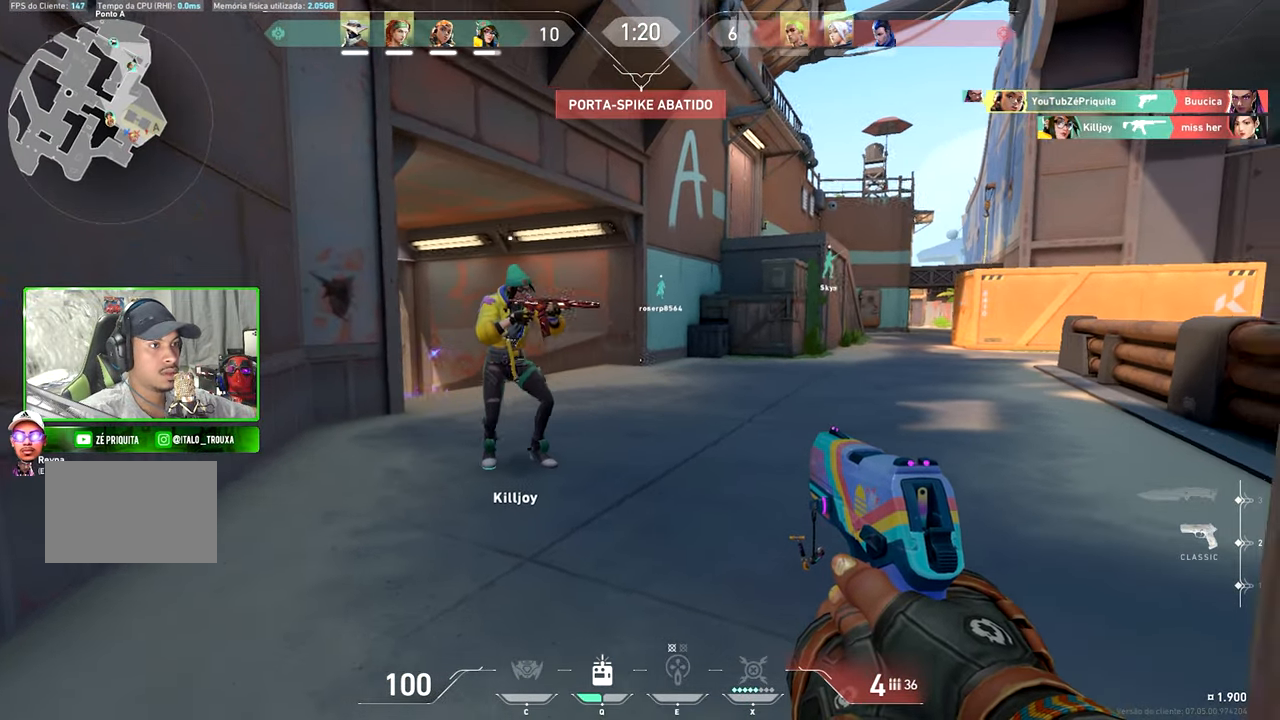
{"keys": ["a", "shift"], "mouse": [], "events": [[116, "a", "down"], [150, "s", "up"], [250, "ctrl", "up"]]}
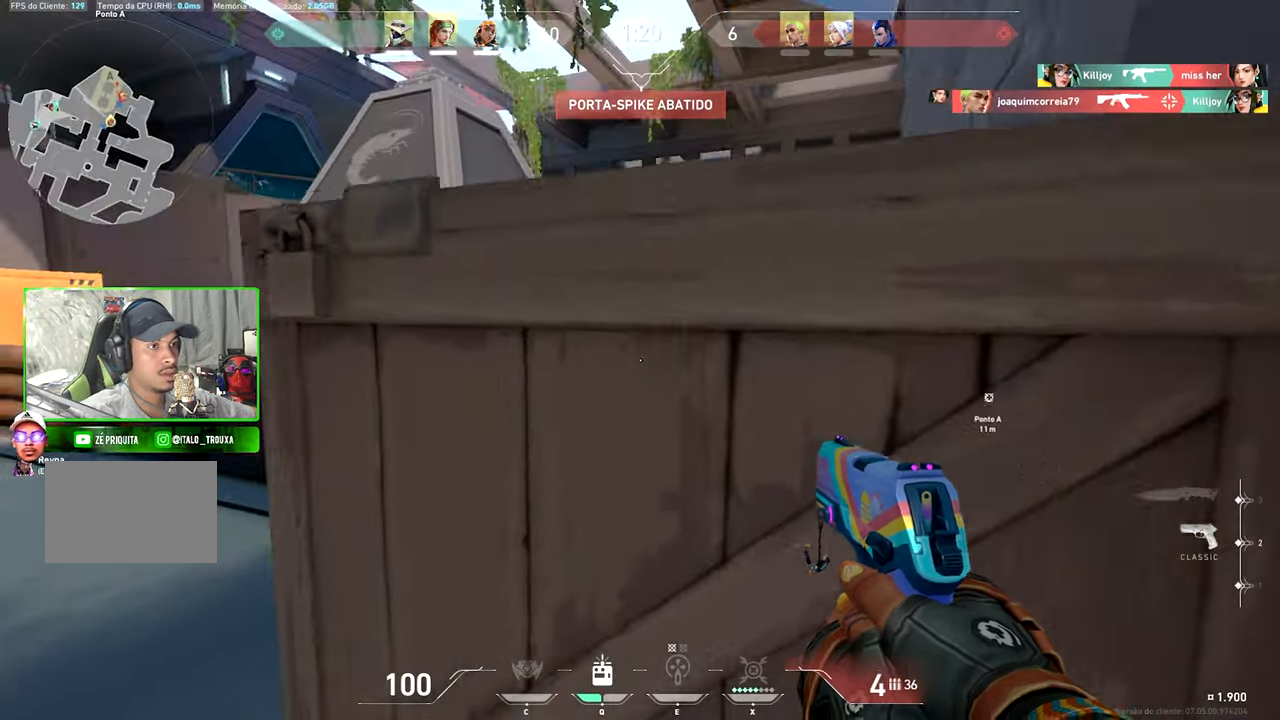
{"keys": ["a"], "mouse": [], "events": [[366, "a", "up"], [366, "d", "down"], [383, "a", "down"], [383, "d", "up"], [383, "shift", "up"]]}
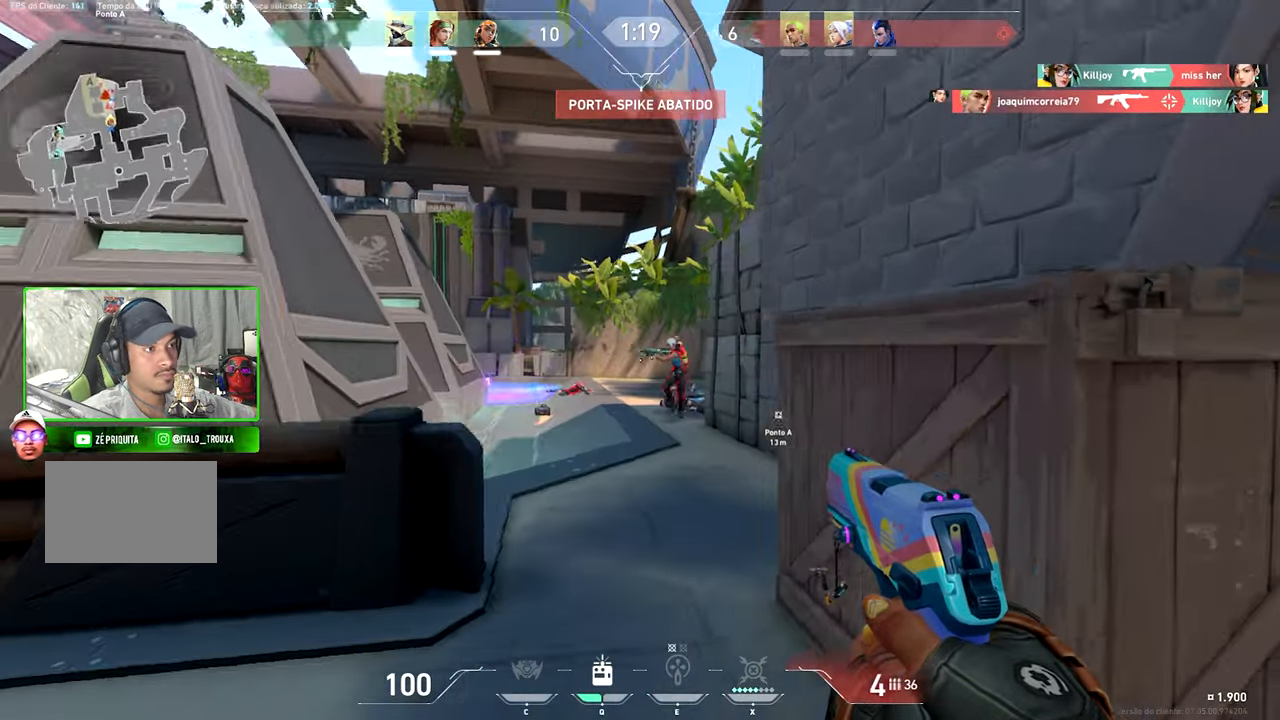
{"keys": [], "mouse": [], "events": [[216, "a", "up"], [216, "mouse_left", "down"], [300, "mouse_left", "up"], [350, "d", "down"], [400, "mouse_left", "down"], [450, "d", "up"], [450, "mouse_left", "up"]]}
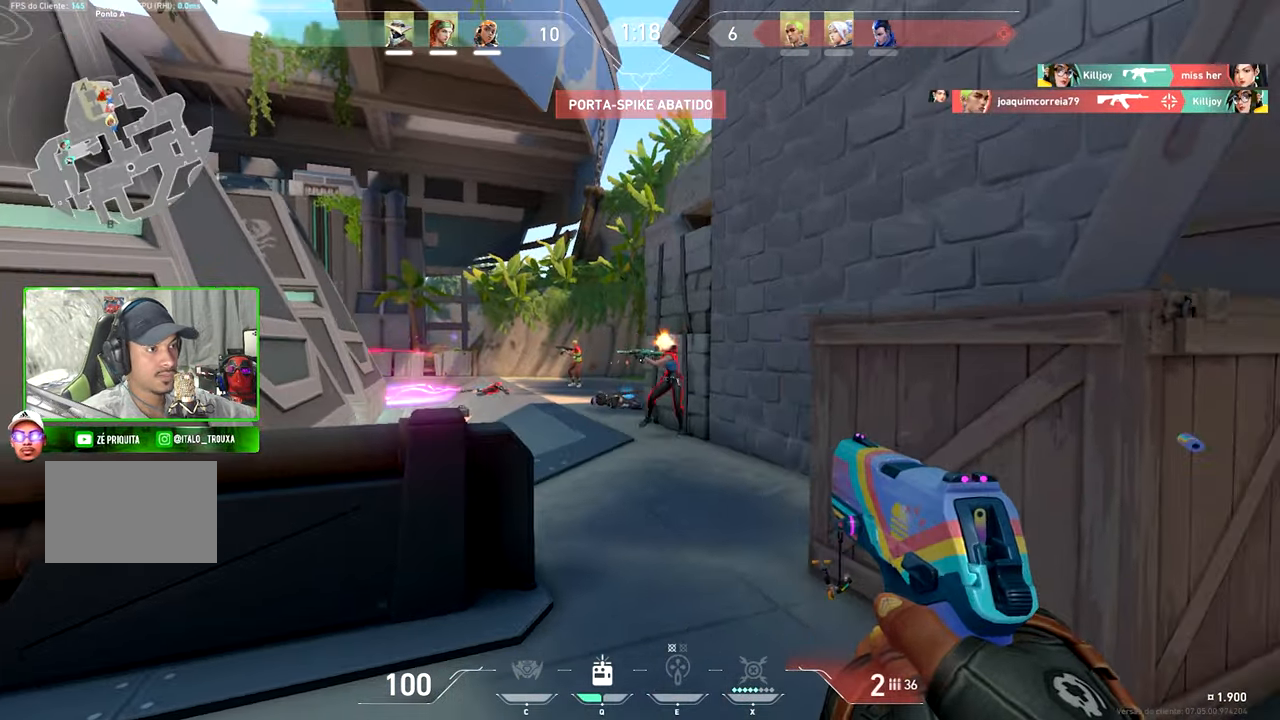
{"keys": ["d"], "mouse": ["left"], "events": [[83, "d", "down"], [83, "mouse_left", "down"], [183, "mouse_left", "up"], [233, "d", "up"], [417, "mouse_left", "down"], [467, "d", "down"]]}
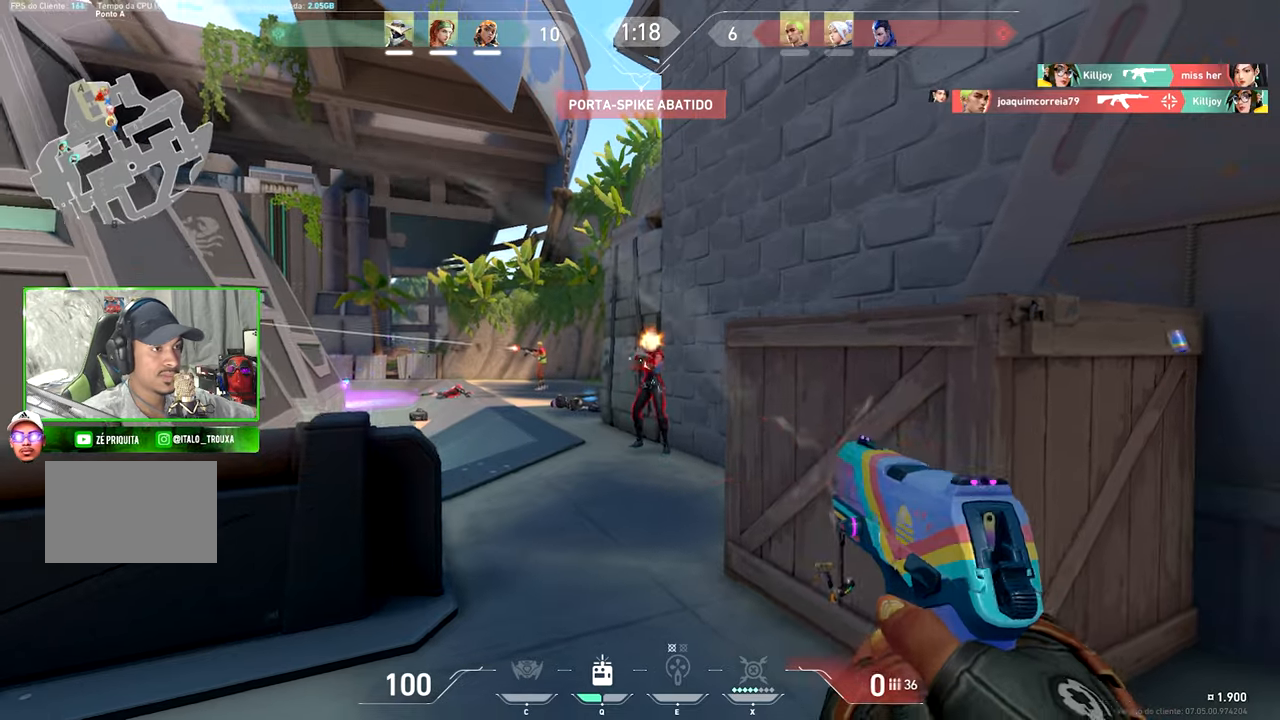
{"keys": ["d"], "mouse": [], "events": [[17, "mouse_left", "up"], [50, "mouse_left", "down"], [150, "mouse_left", "up"], [250, "mouse_left", "down"], [350, "mouse_left", "up"]]}
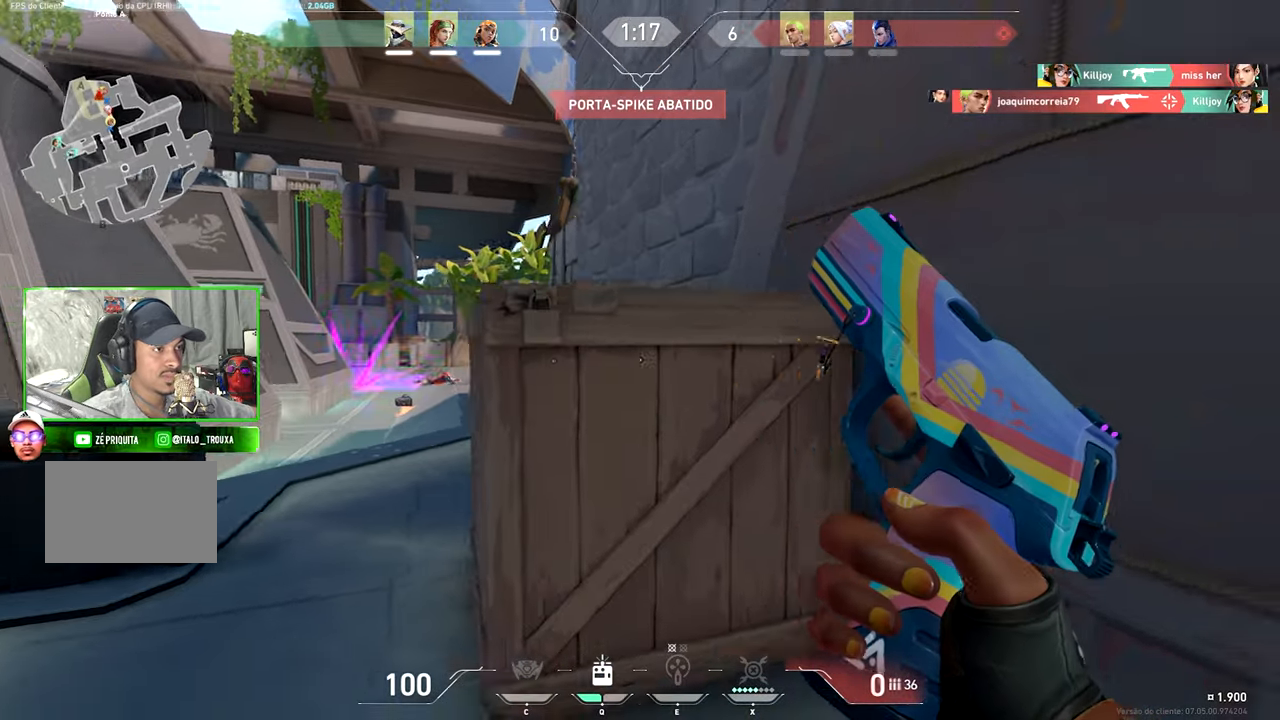
{"keys": ["ctrl", "shift", "w"], "mouse": [], "events": [[17, "w", "down"], [167, "d", "up"], [167, "shift", "down"], [450, "ctrl", "down"]]}
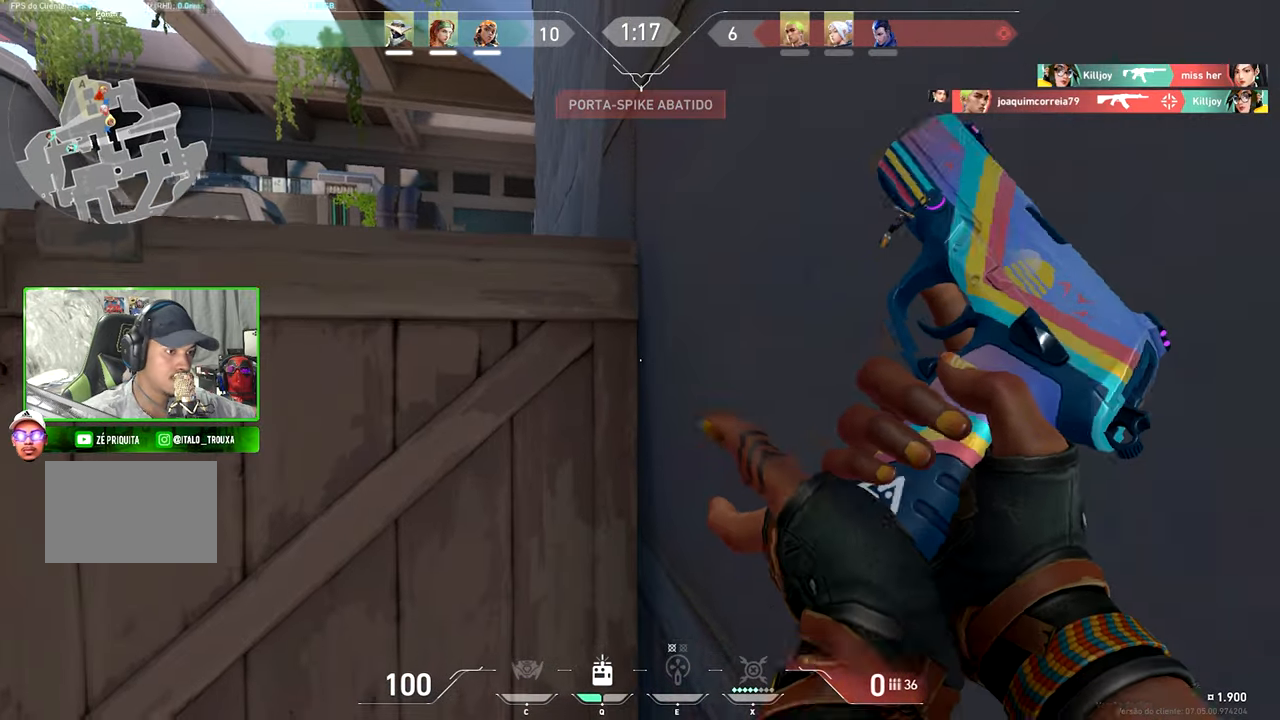
{"keys": ["ctrl", "shift", "w"], "mouse": [], "events": []}